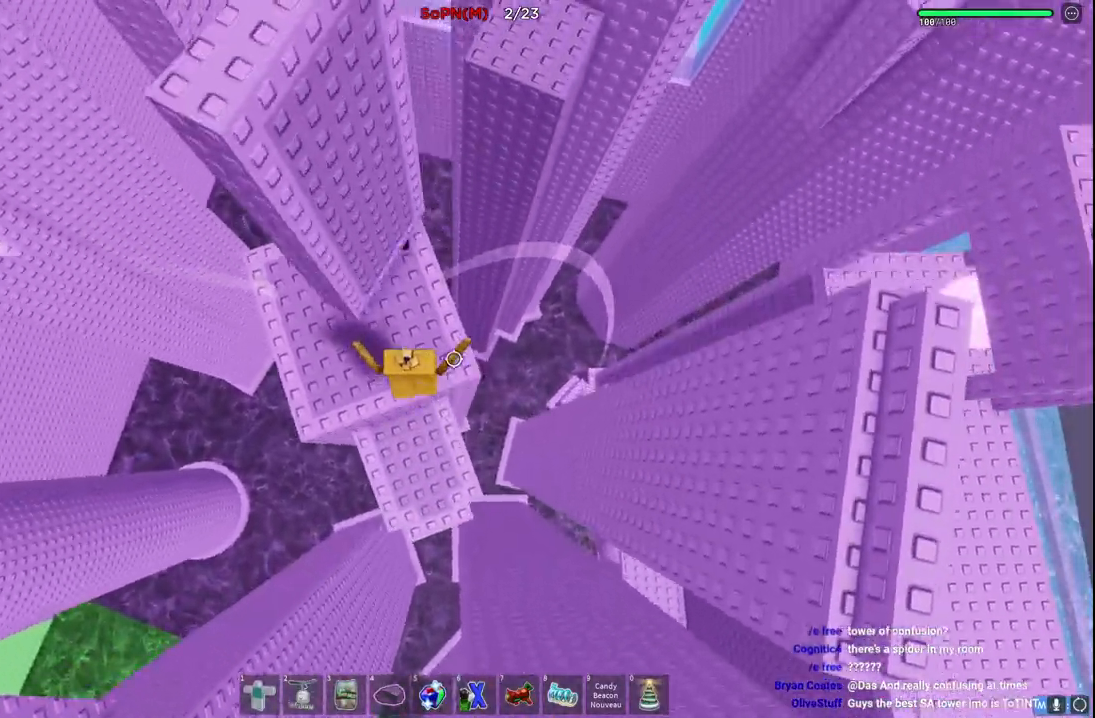
Gameplay with keyboard; each line is a JSON object with the keys held at the frame after it. "events" lists presses ("down") and releases ("up") of "a", "ctrl", "d", "e", "q", "s", "shift", "space" and "w" between this image and that frame as [ms after this image, input, new state], when the widget could be followed in between. No other keys are recorded. Mouse input is not recorded.
{"keys": ["w"], "events": []}
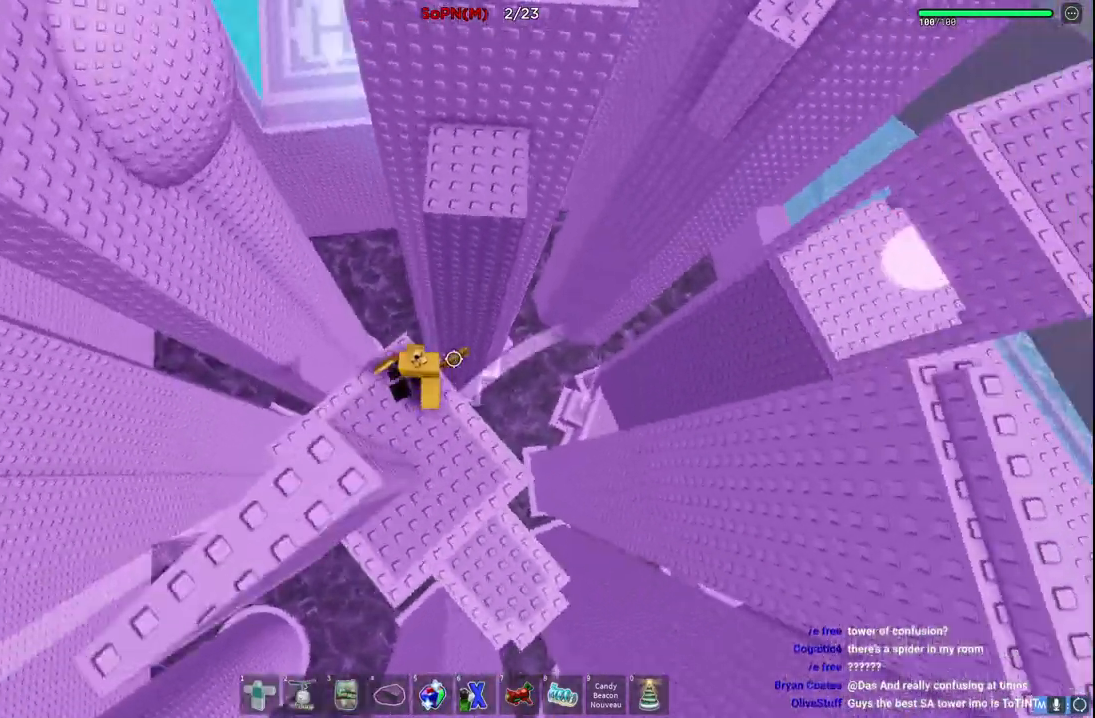
{"keys": ["w"], "events": [[100, "space", "down"], [283, "space", "up"]]}
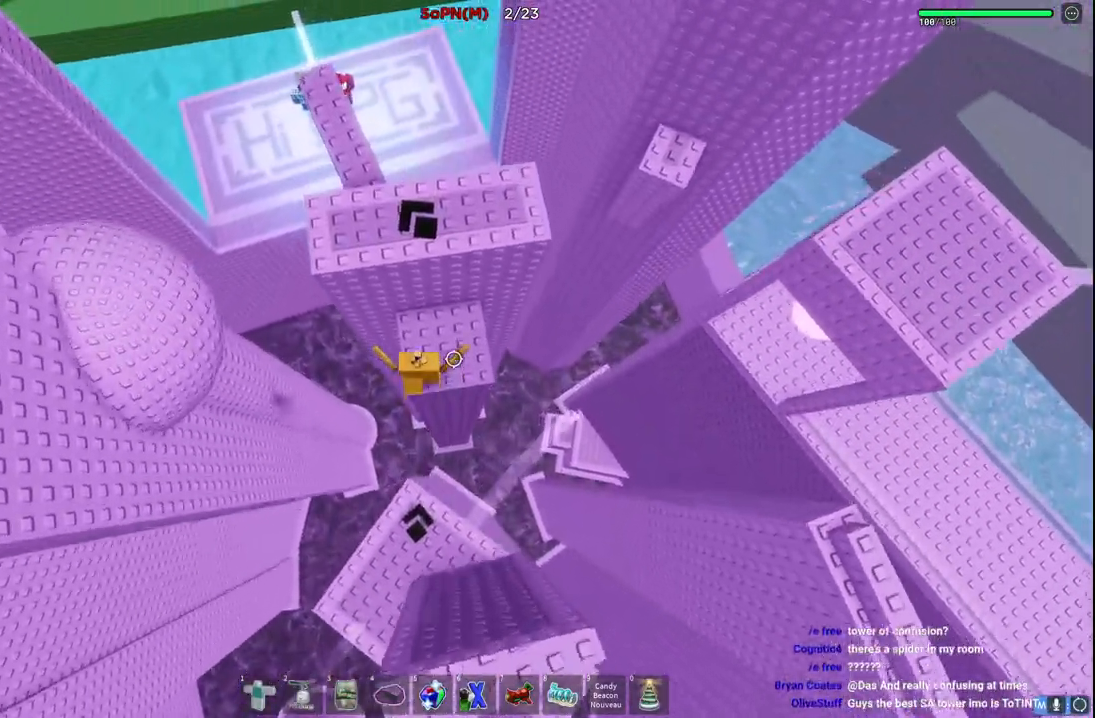
{"keys": ["w"], "events": [[50, "space", "down"], [83, "w", "up"], [183, "w", "down"], [233, "space", "up"], [317, "a", "down"], [417, "a", "up"]]}
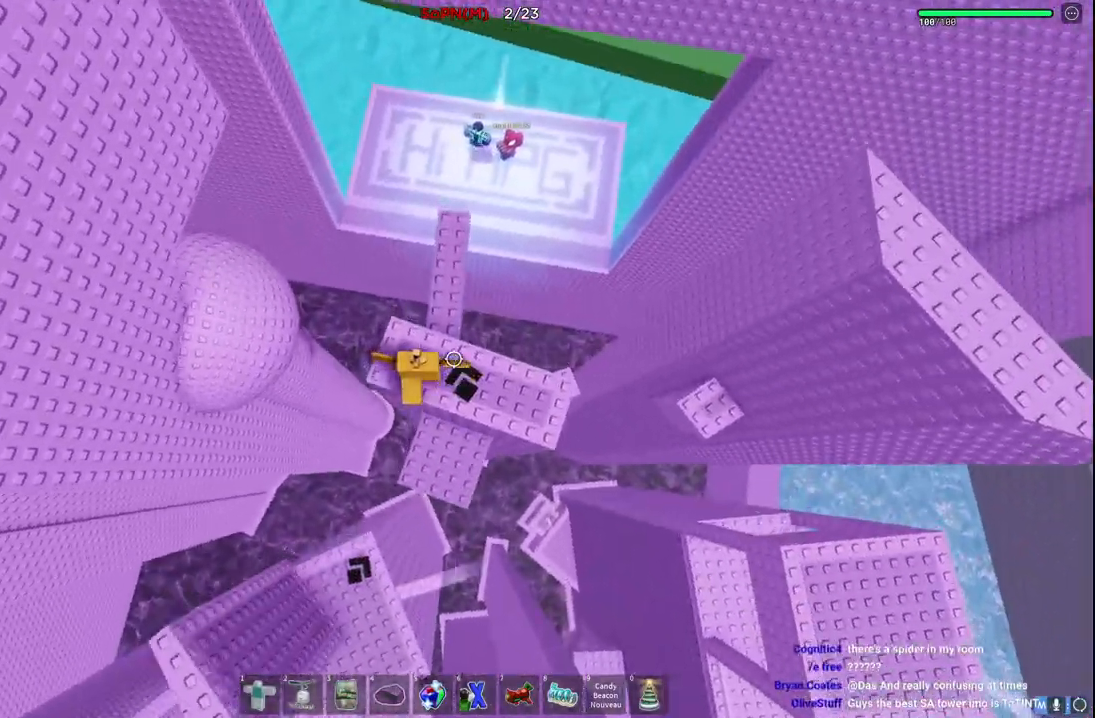
{"keys": ["w"], "events": []}
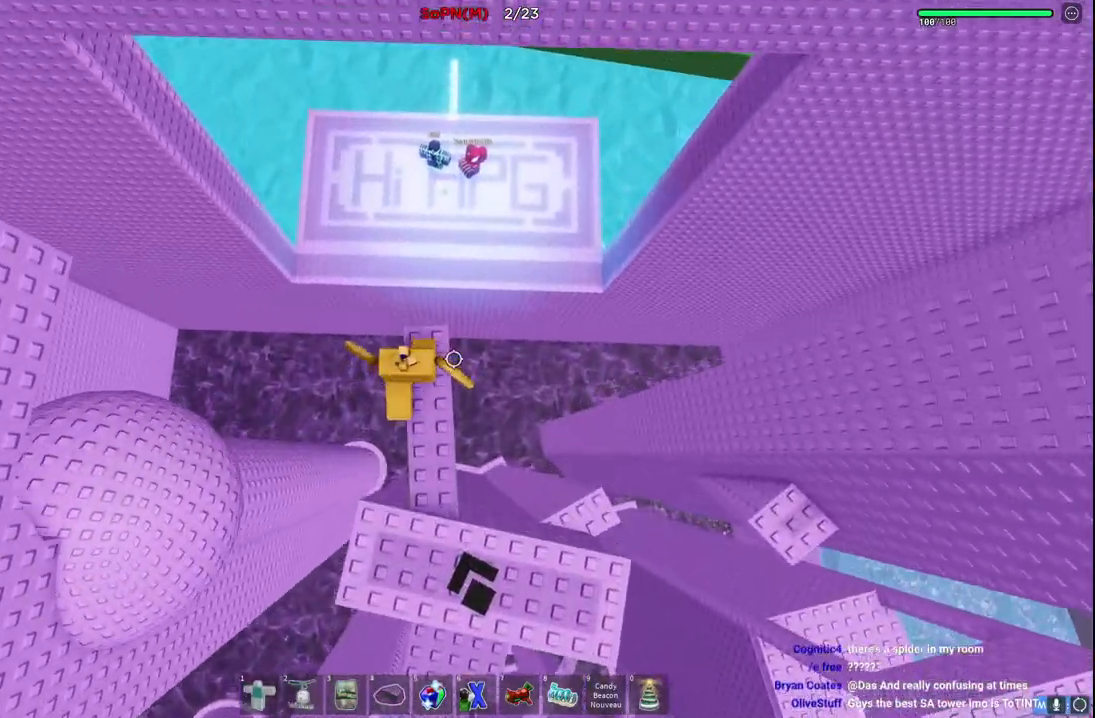
{"keys": [], "events": [[33, "w", "up"]]}
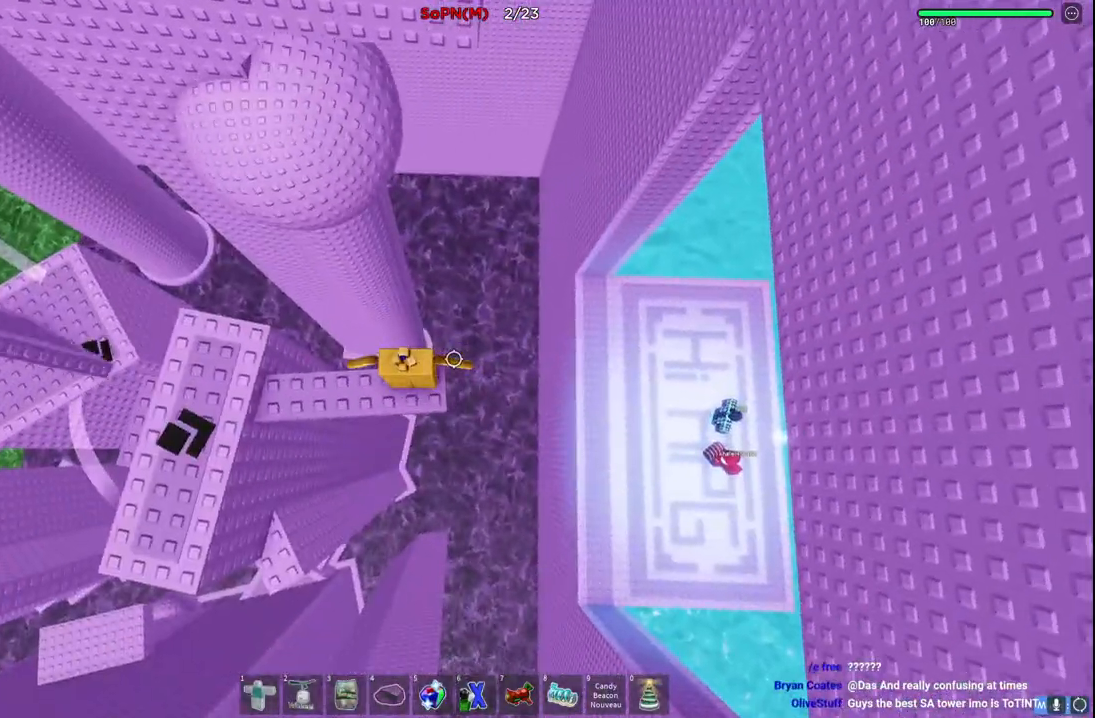
{"keys": ["d", "space"], "events": [[83, "d", "down"], [300, "space", "down"]]}
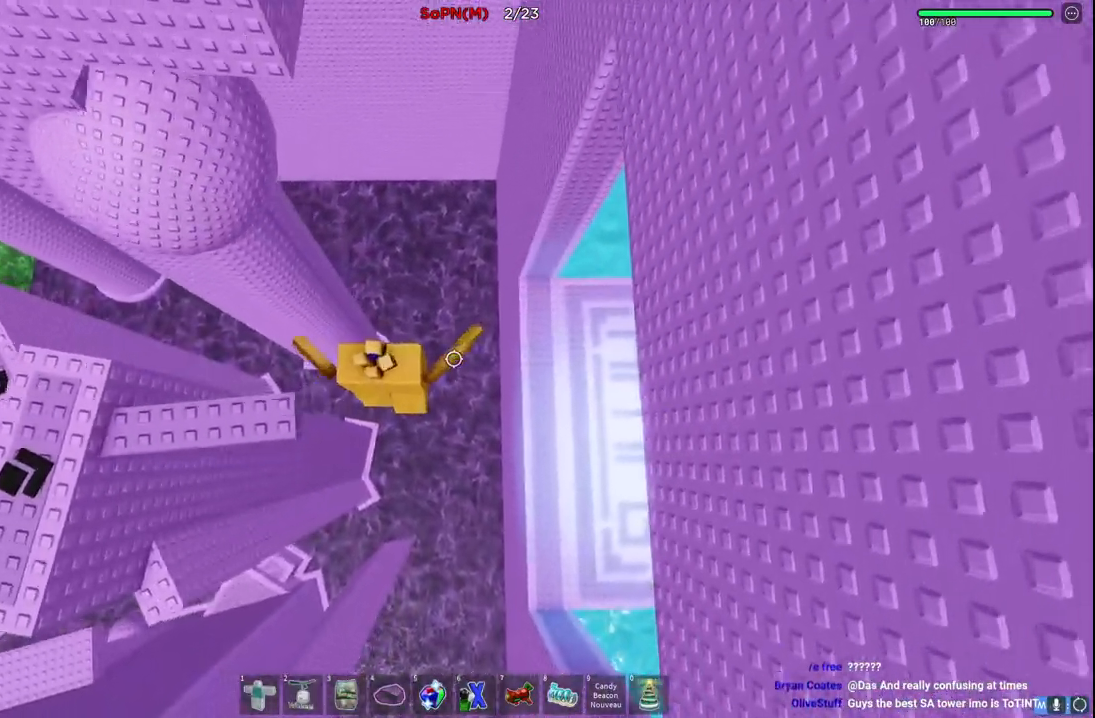
{"keys": ["d"], "events": [[67, "space", "up"]]}
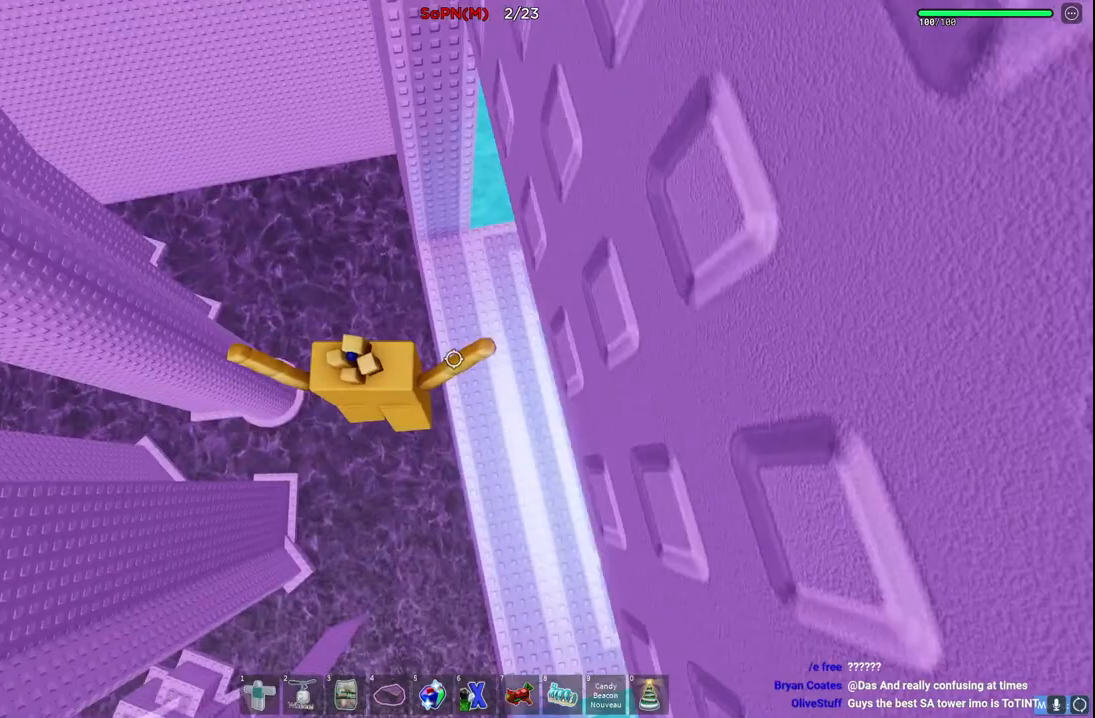
{"keys": ["w"], "events": [[33, "w", "down"], [267, "d", "up"]]}
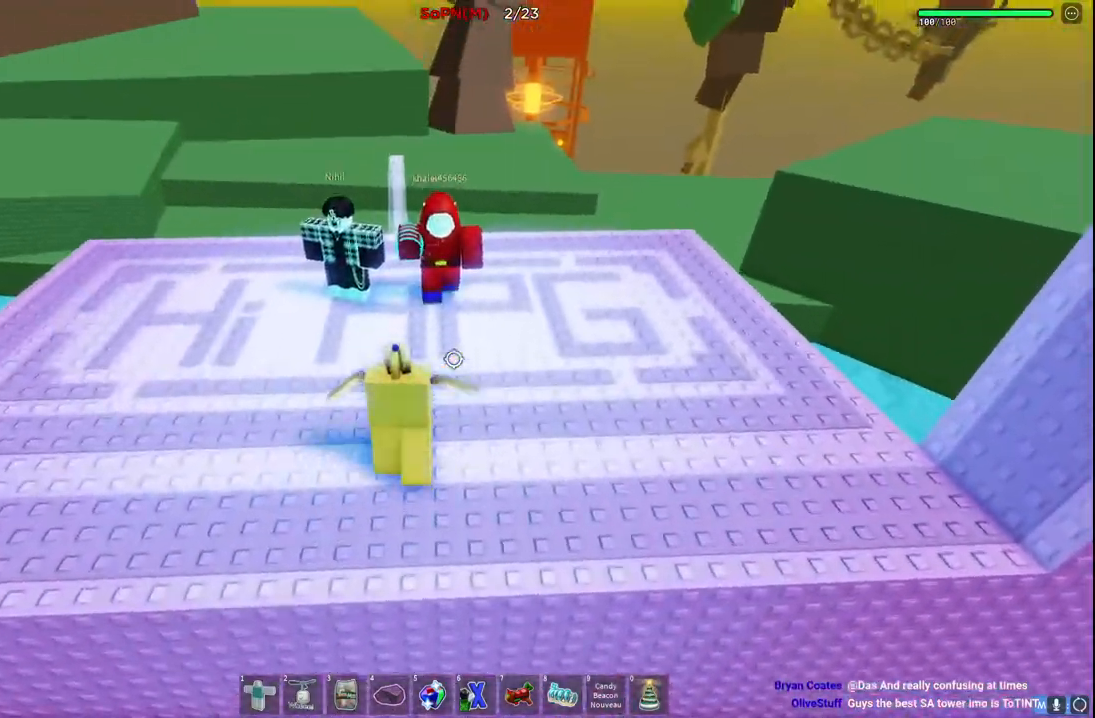
{"keys": ["w"], "events": [[100, "a", "down"], [217, "a", "up"]]}
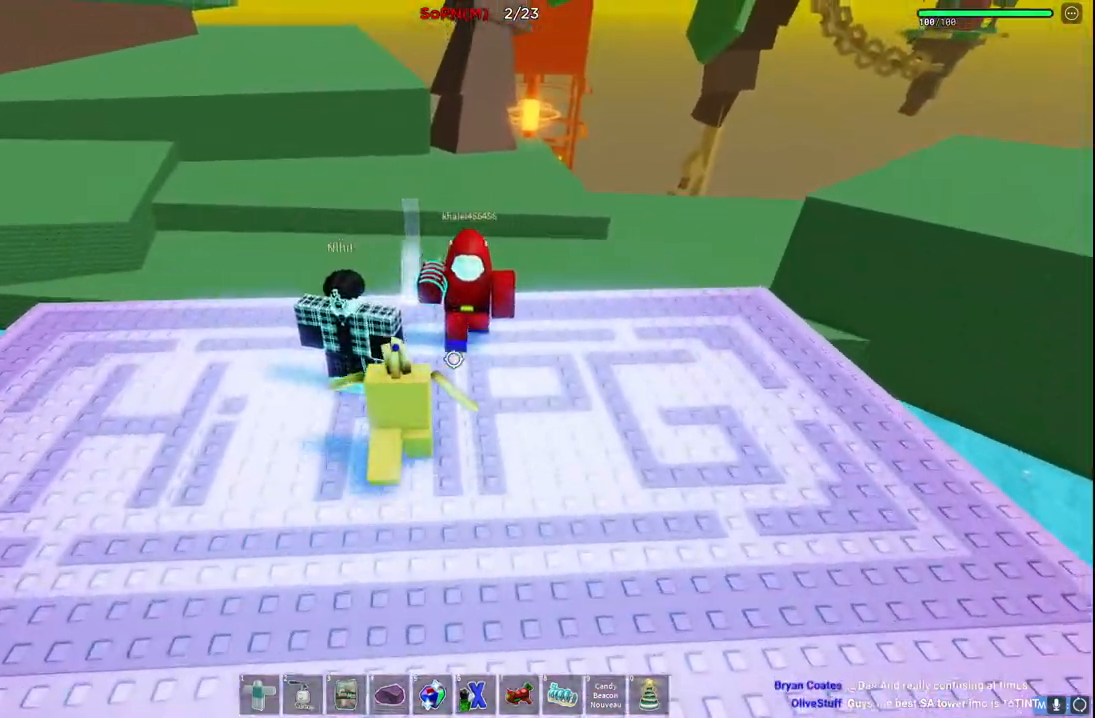
{"keys": ["w"], "events": []}
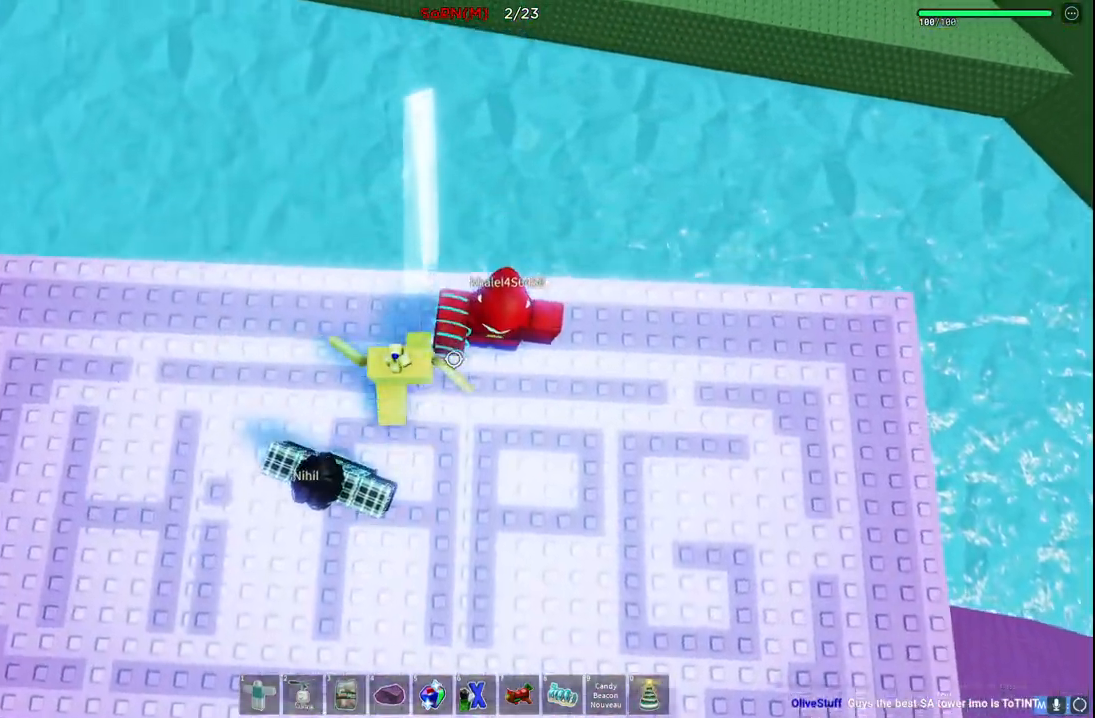
{"keys": [], "events": [[117, "w", "up"]]}
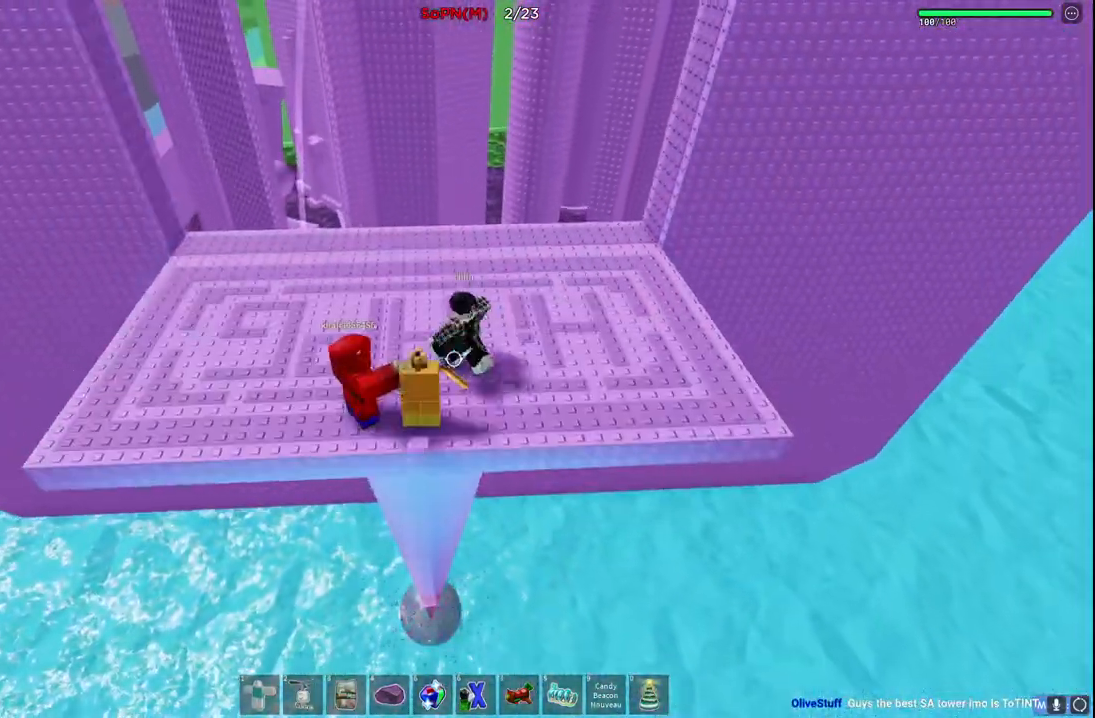
{"keys": [], "events": [[217, "s", "down"], [283, "space", "down"], [450, "space", "up"], [500, "s", "up"]]}
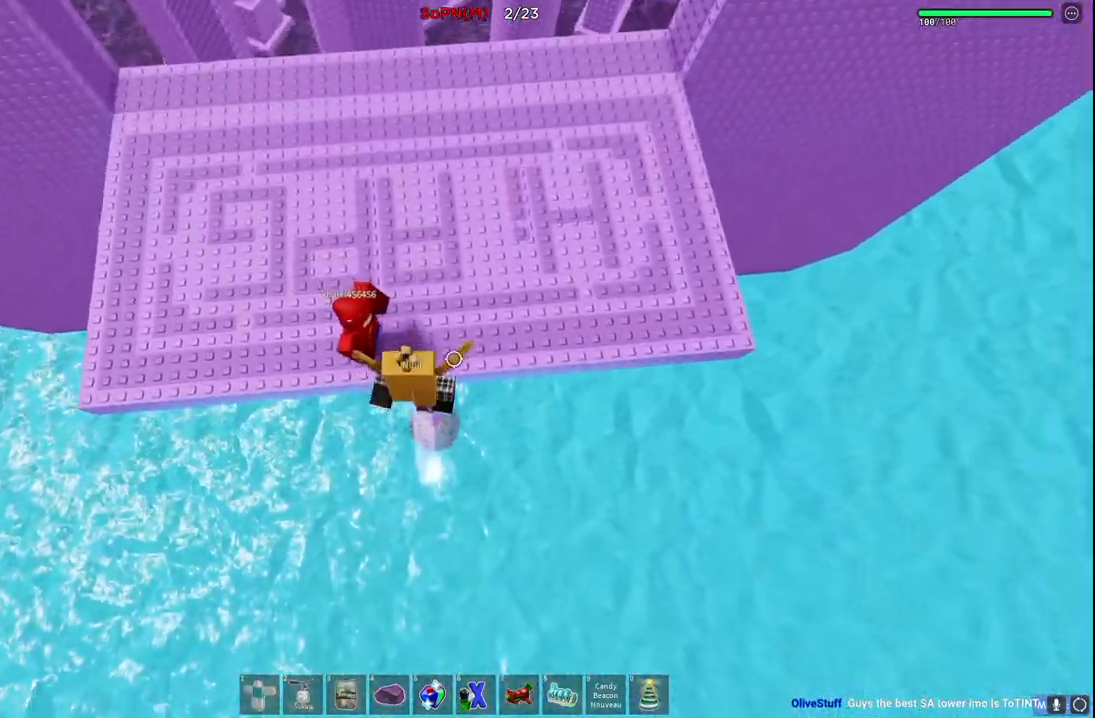
{"keys": ["w"], "events": [[283, "w", "down"]]}
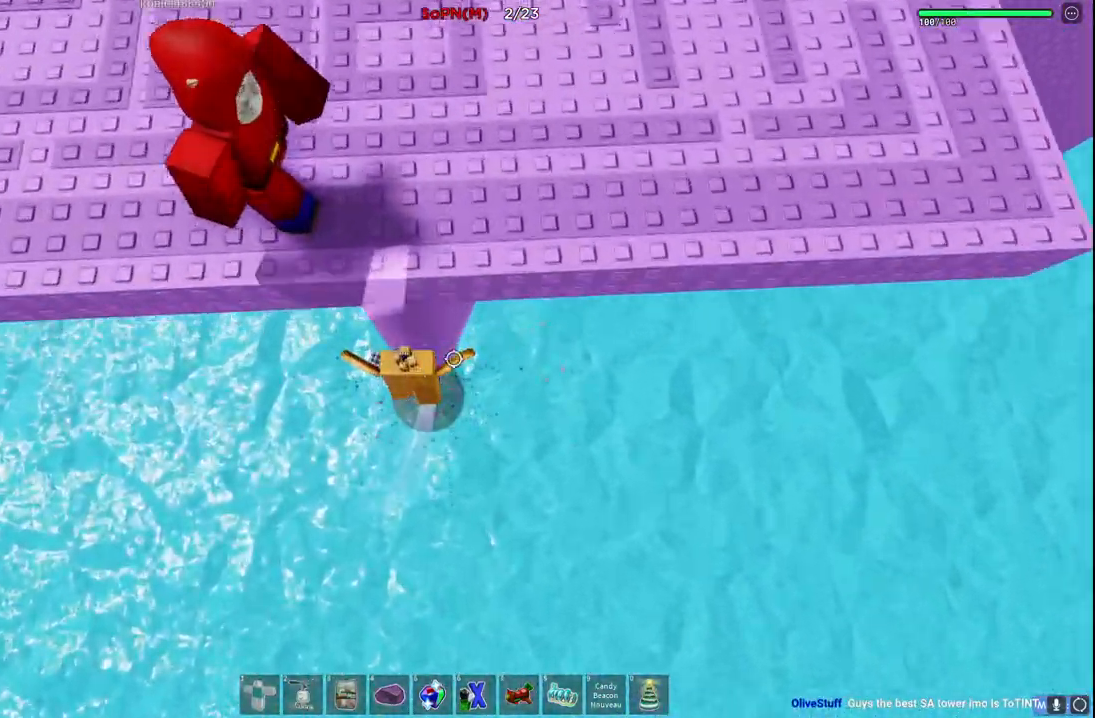
{"keys": [], "events": [[167, "w", "up"]]}
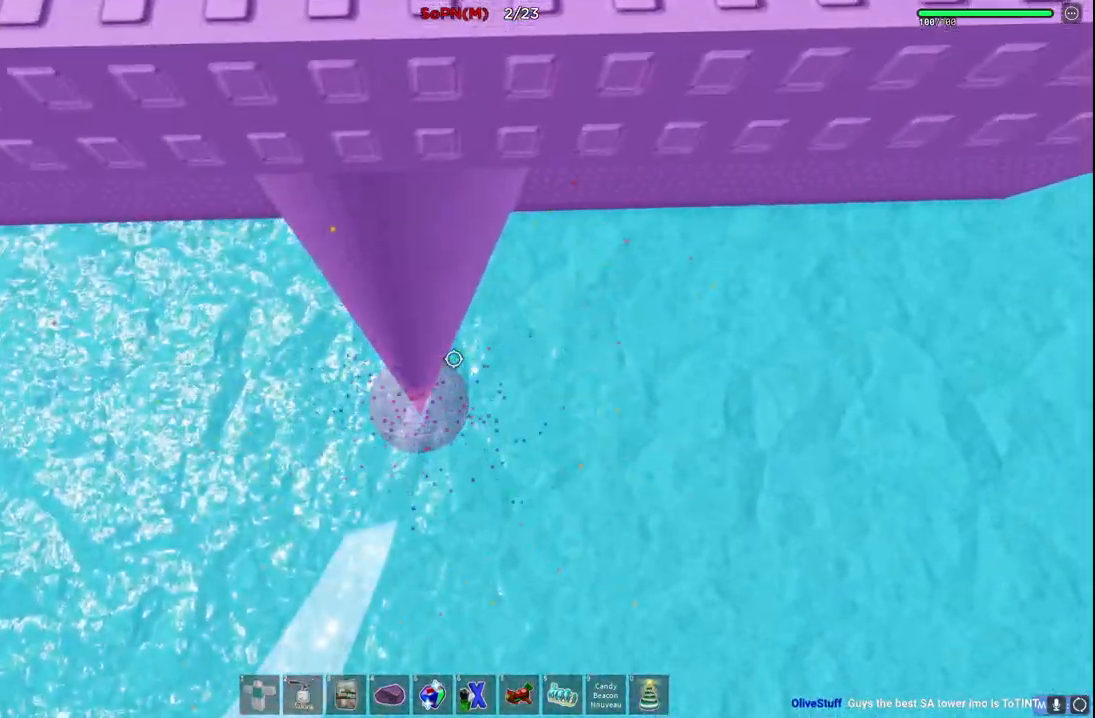
{"keys": [], "events": []}
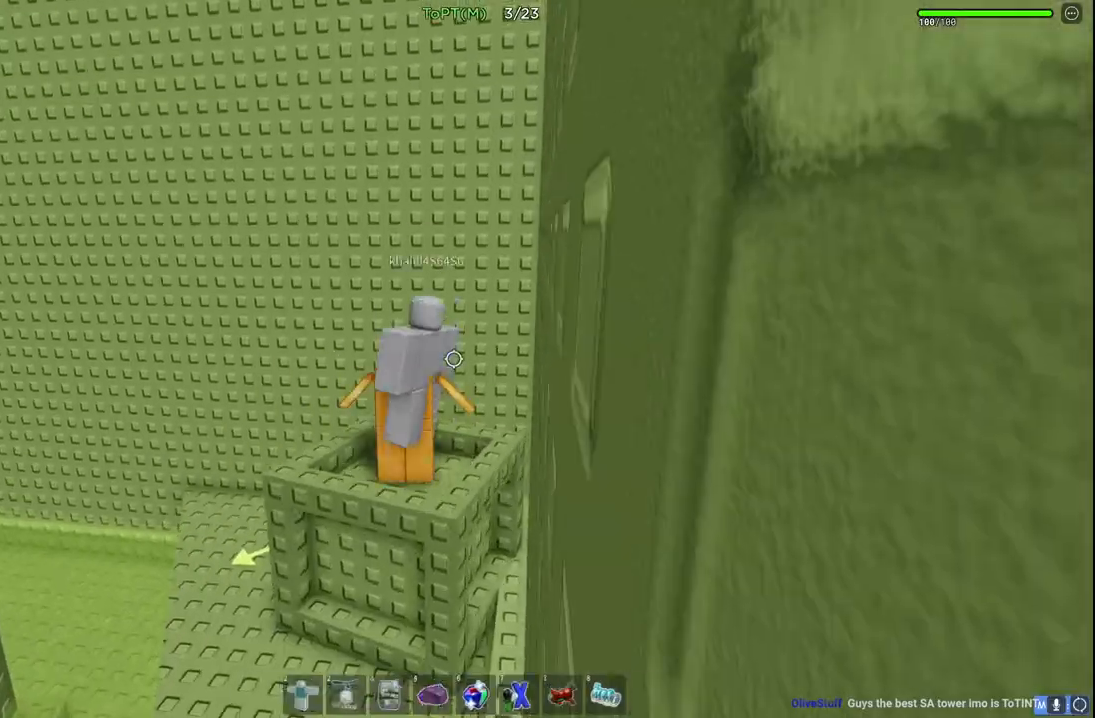
{"keys": ["a", "w"], "events": [[450, "w", "down"], [483, "a", "down"]]}
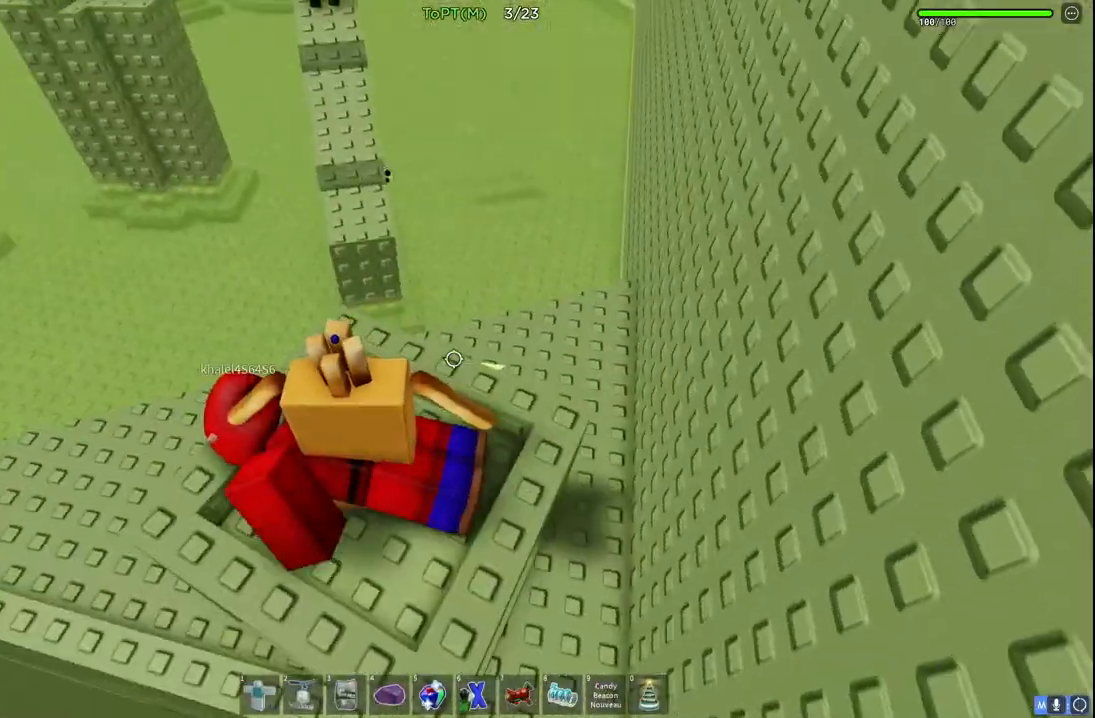
{"keys": ["space", "w"], "events": [[117, "a", "up"], [183, "w", "up"], [350, "w", "down"], [500, "space", "down"]]}
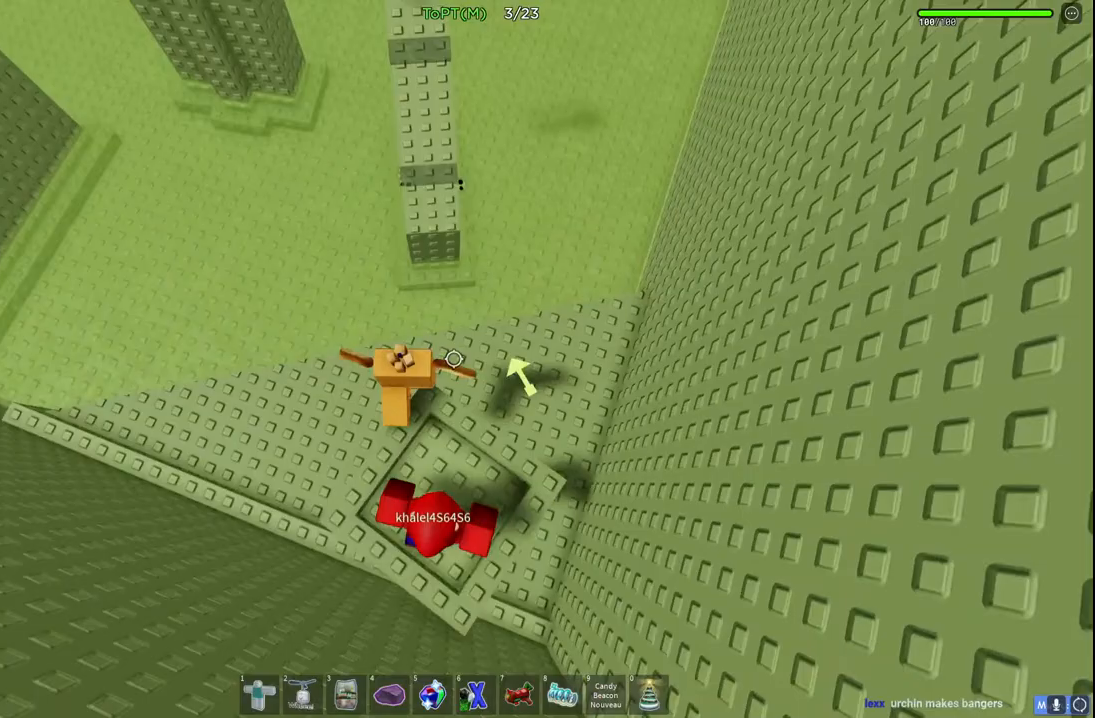
{"keys": ["w"], "events": [[450, "space", "up"]]}
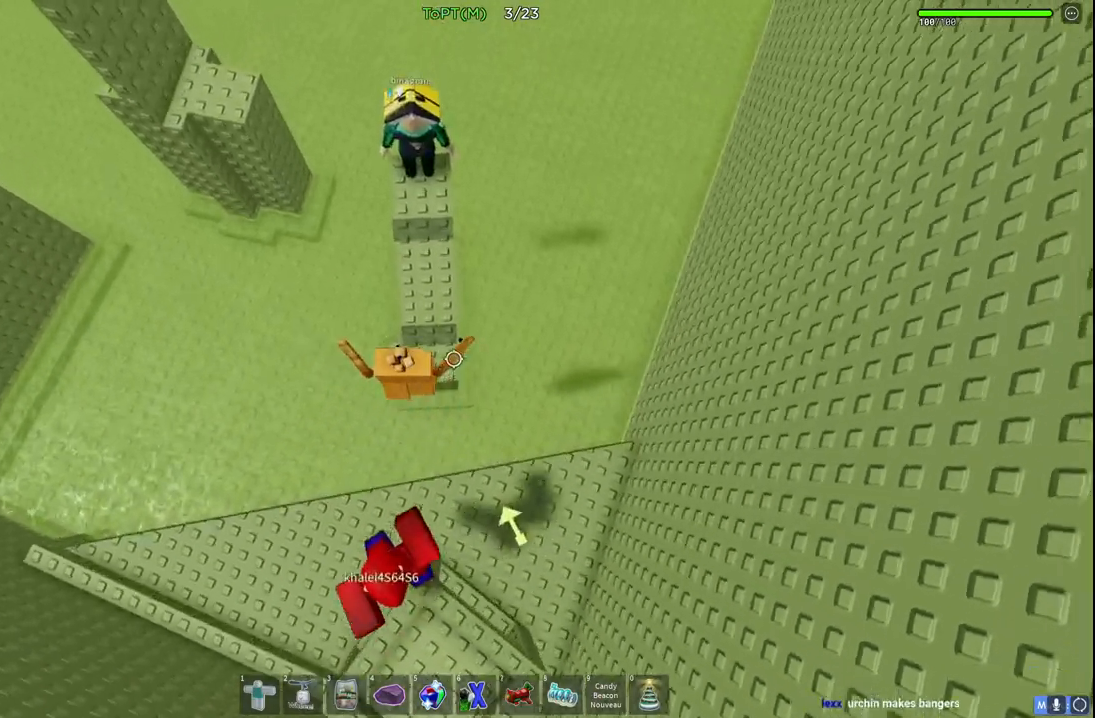
{"keys": ["w"], "events": [[167, "space", "down"], [433, "space", "up"]]}
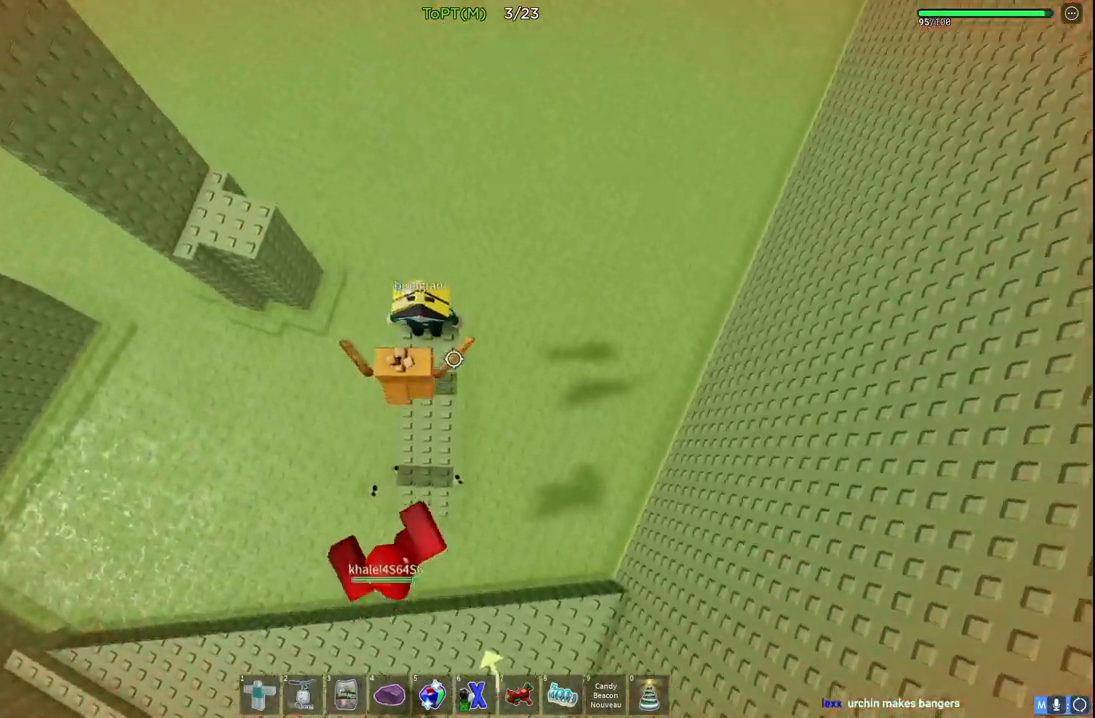
{"keys": ["a", "w"], "events": [[250, "a", "down"], [300, "space", "down"], [500, "space", "up"]]}
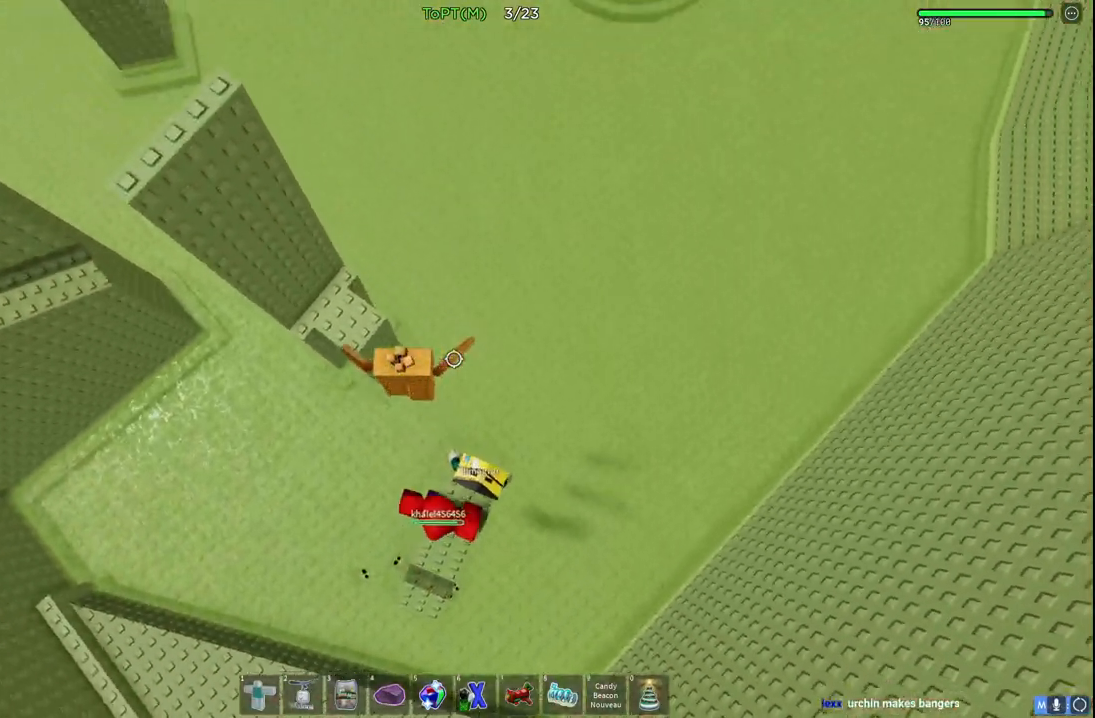
{"keys": ["a"], "events": [[483, "w", "up"]]}
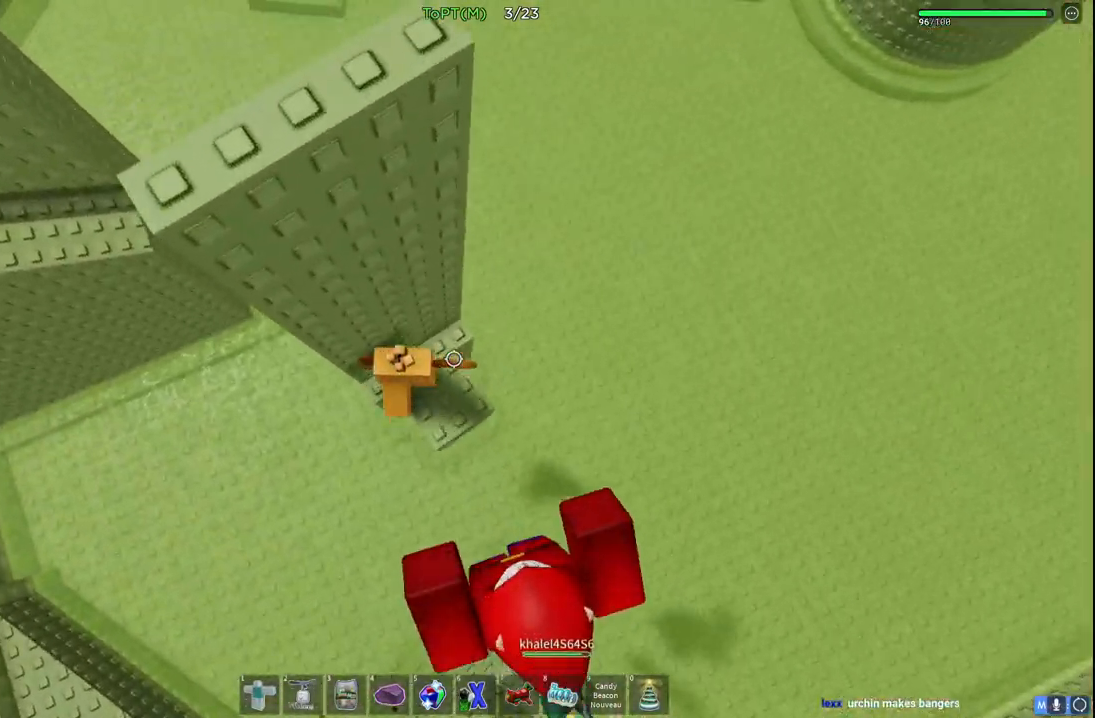
{"keys": ["a", "space"], "events": [[83, "a", "up"], [150, "a", "down"], [300, "space", "down"]]}